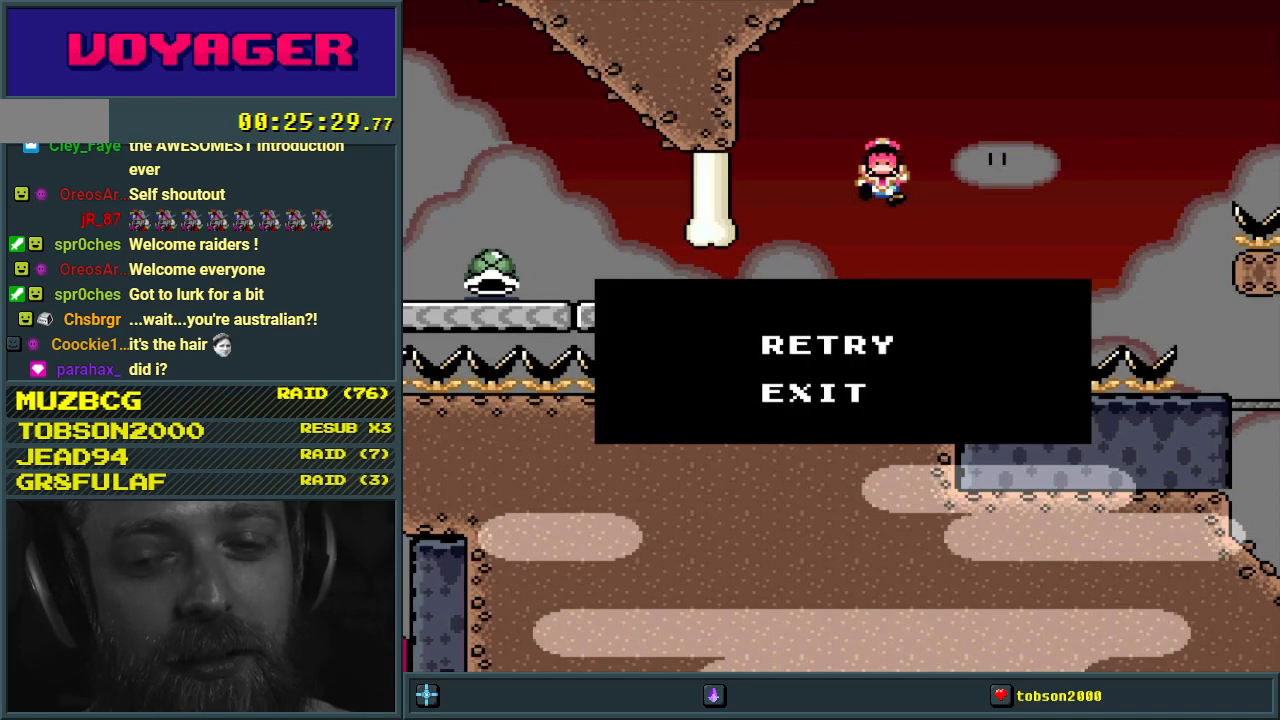
Gameplay with a controller (Nintendo layout); each line is a JSON object with the inputs held at the frame after it. "events" lists button and stick changes between this image and that frame as [ms after this image, input, new state], when the widget could be followed in between. Not read: L3 R3.
{"buttons": ["A"], "events": [[500, "A", "down"]]}
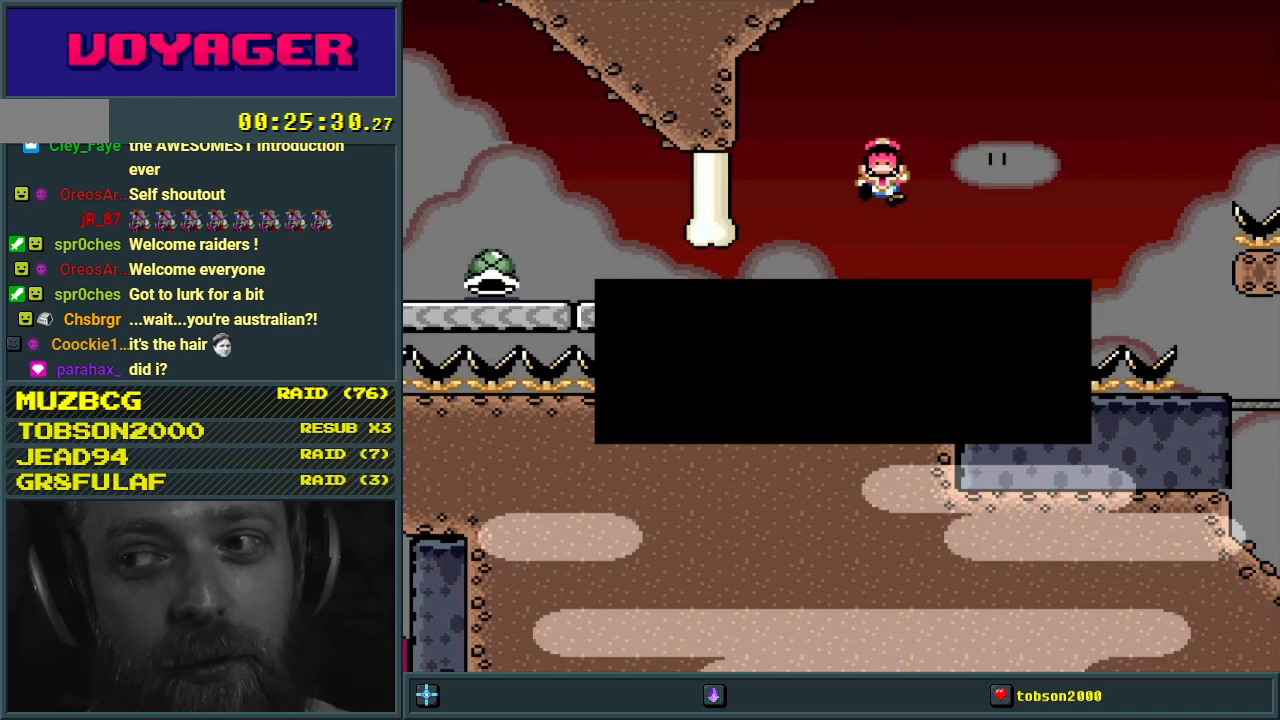
{"buttons": [], "events": [[100, "A", "up"], [167, "A", "down"], [300, "A", "up"]]}
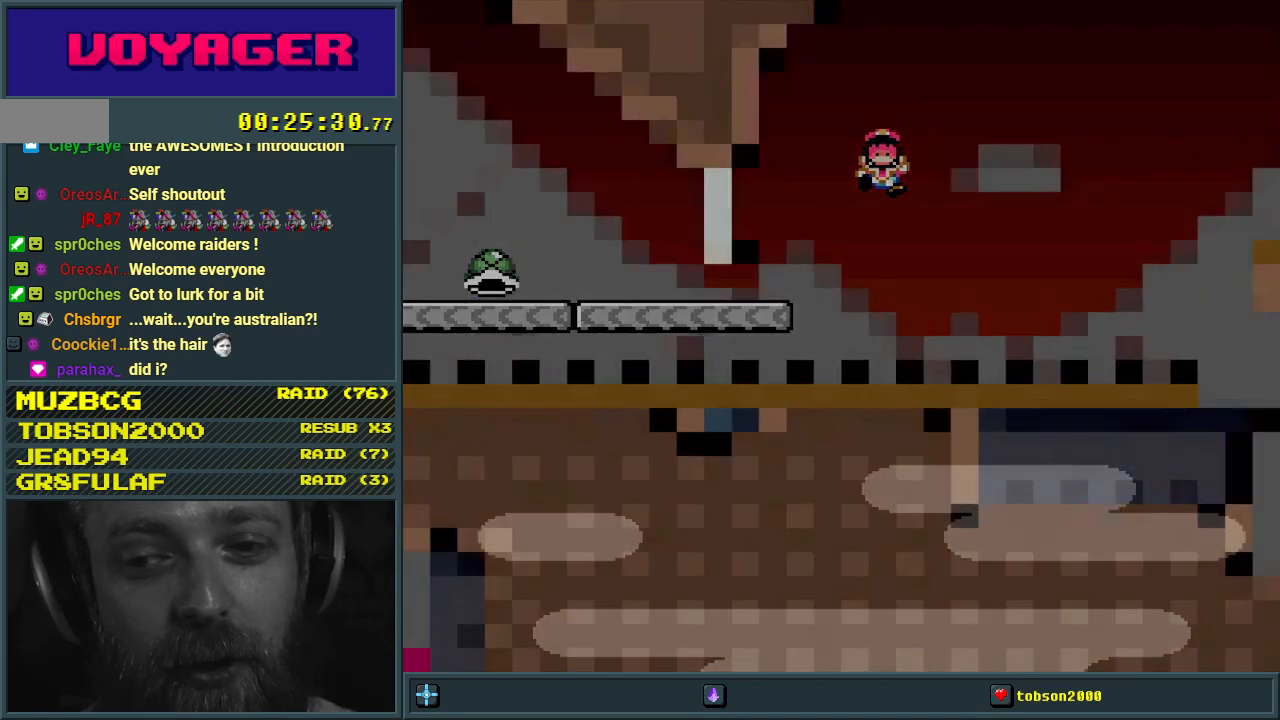
{"buttons": [], "events": []}
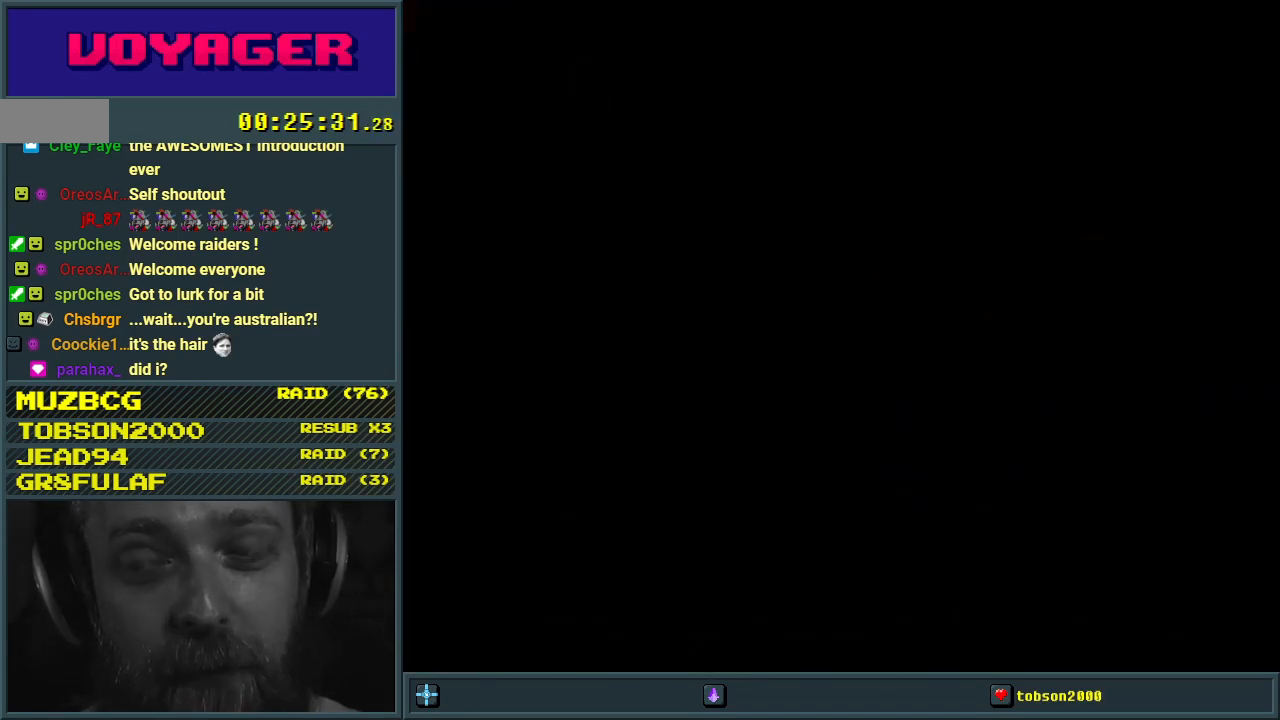
{"buttons": [], "events": []}
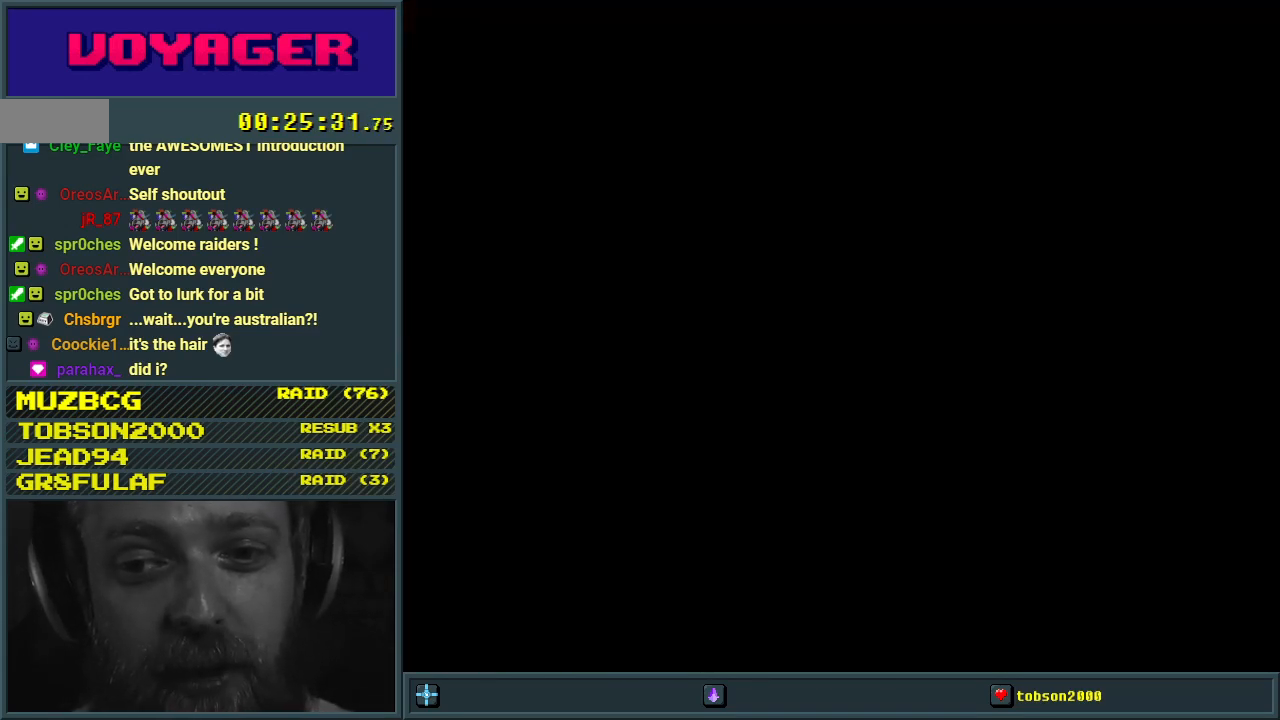
{"buttons": ["Y"], "events": [[250, "Y", "down"]]}
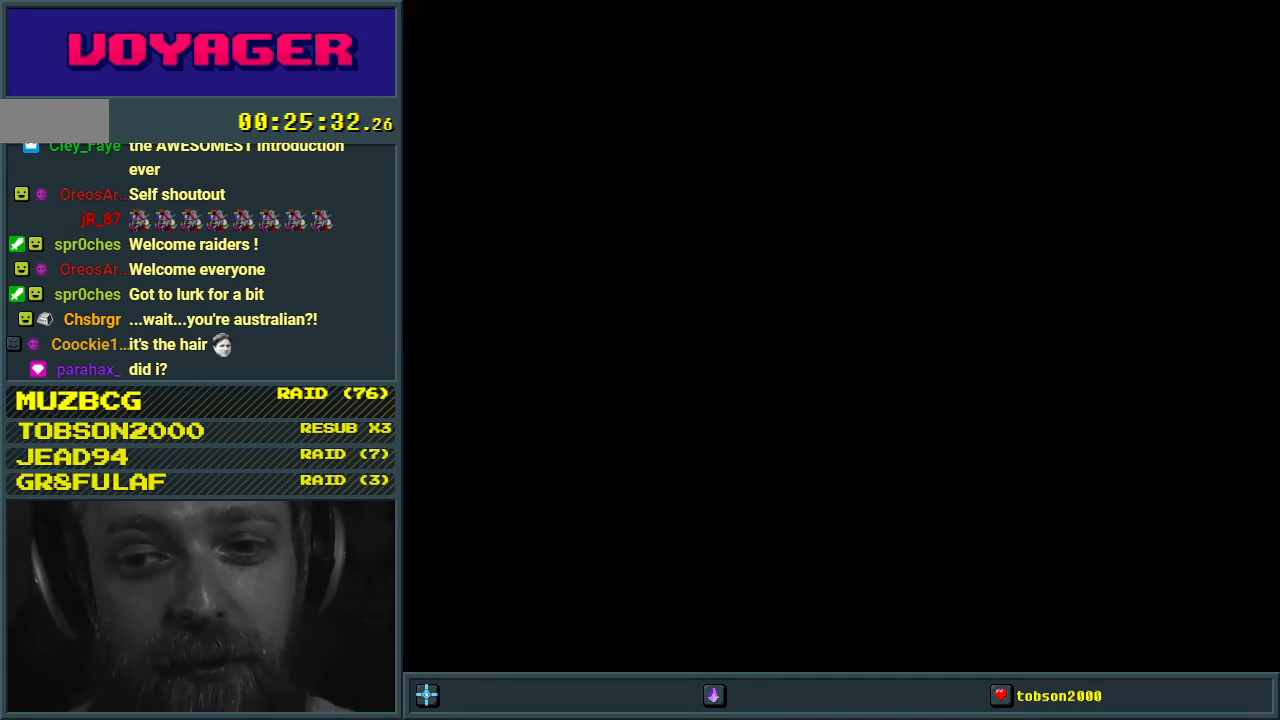
{"buttons": ["Y"], "events": []}
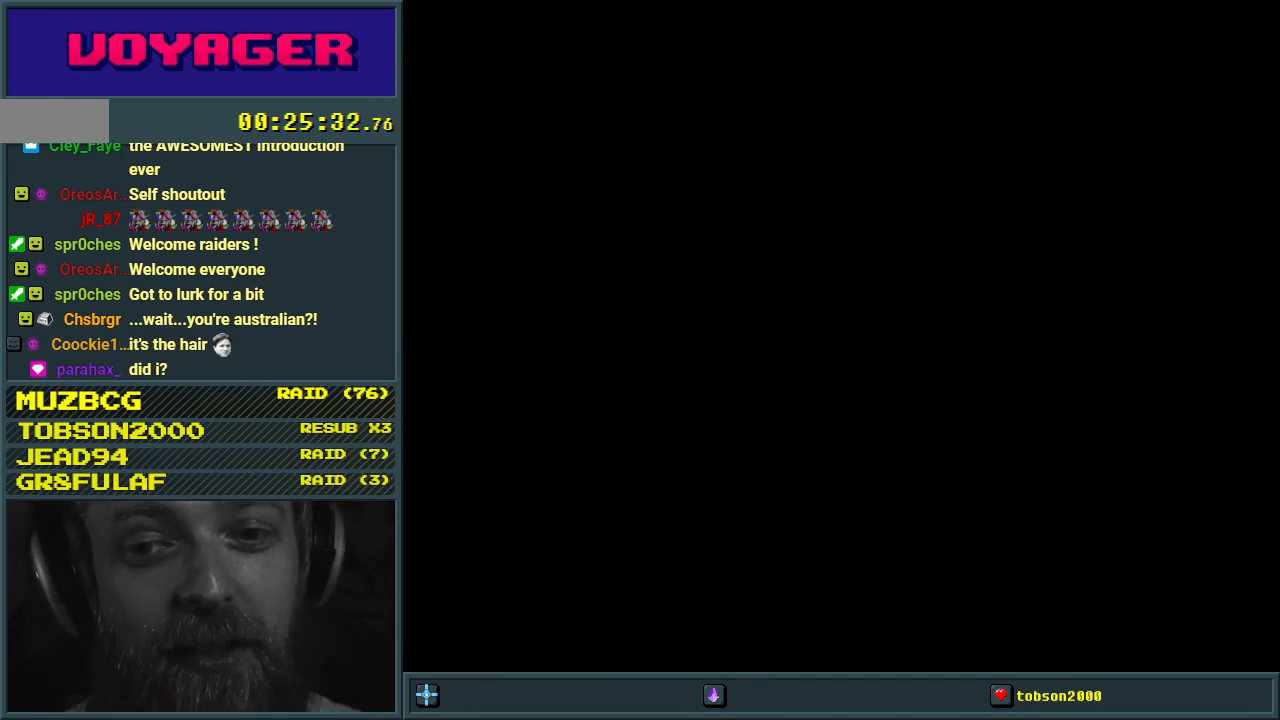
{"buttons": ["Y"], "events": []}
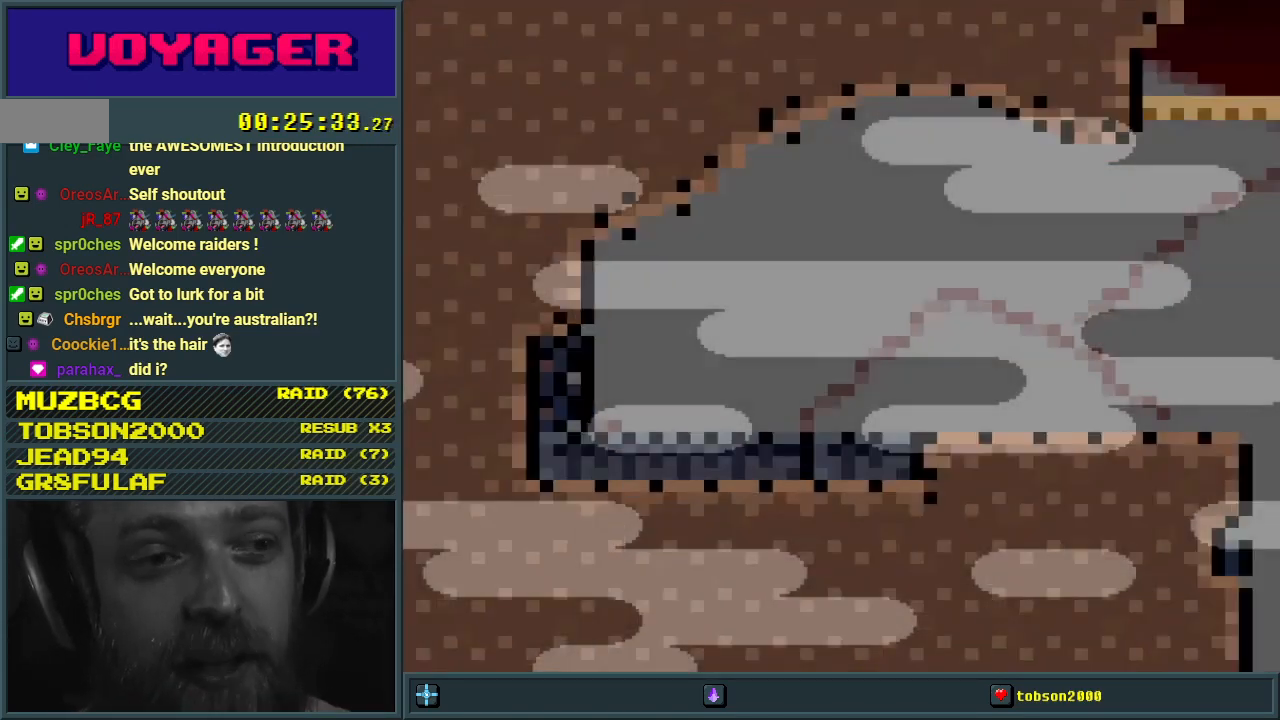
{"buttons": ["Y", "DPAD_RIGHT"], "events": [[200, "DPAD_RIGHT", "down"]]}
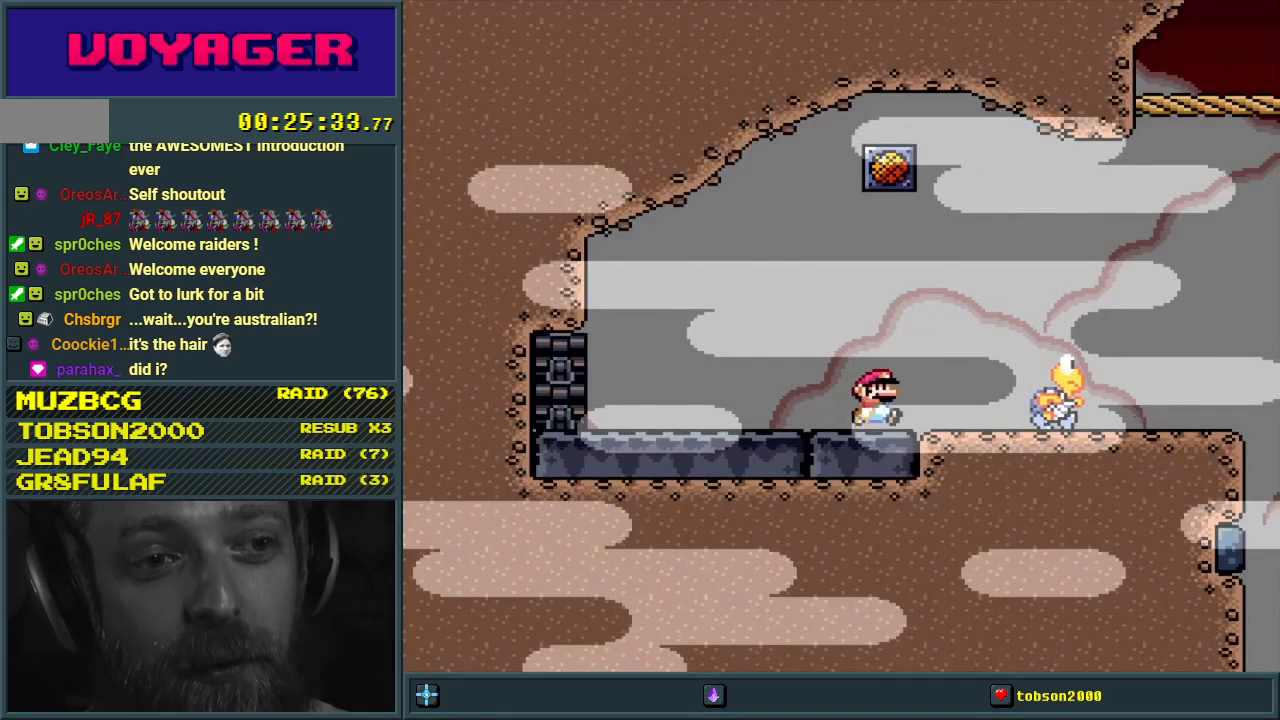
{"buttons": ["Y"], "events": [[67, "B", "down"], [183, "B", "up"], [383, "DPAD_RIGHT", "up"]]}
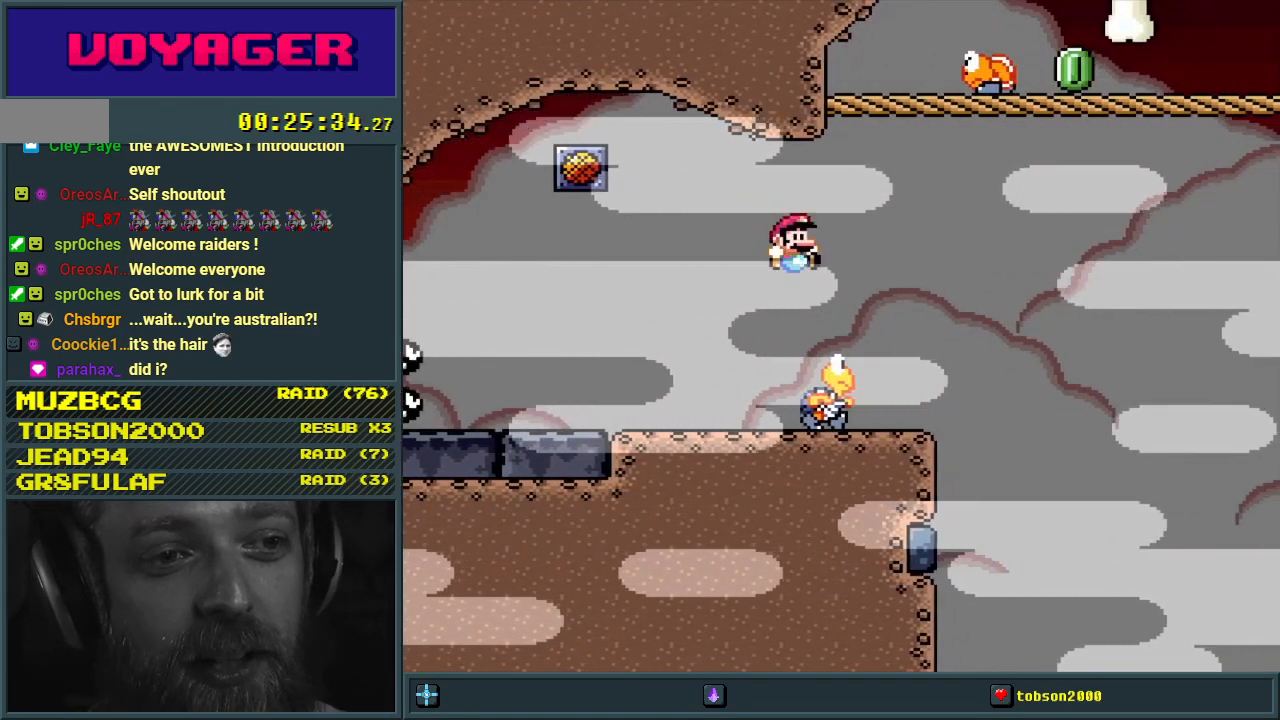
{"buttons": ["Y"], "events": [[50, "DPAD_LEFT", "down"], [233, "DPAD_LEFT", "up"], [400, "DPAD_RIGHT", "down"], [500, "DPAD_RIGHT", "up"]]}
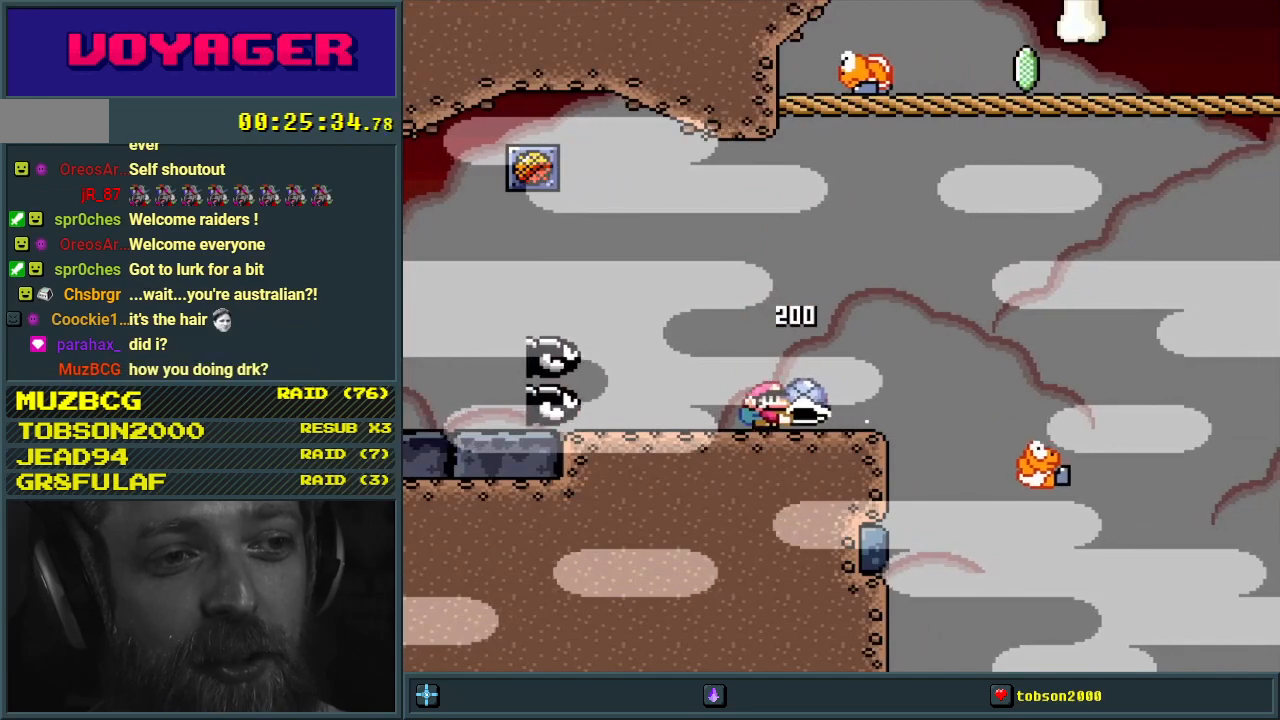
{"buttons": ["B", "Y", "DPAD_UP", "DPAD_RIGHT"], "events": [[183, "DPAD_RIGHT", "down"], [350, "DPAD_UP", "down"], [400, "B", "down"]]}
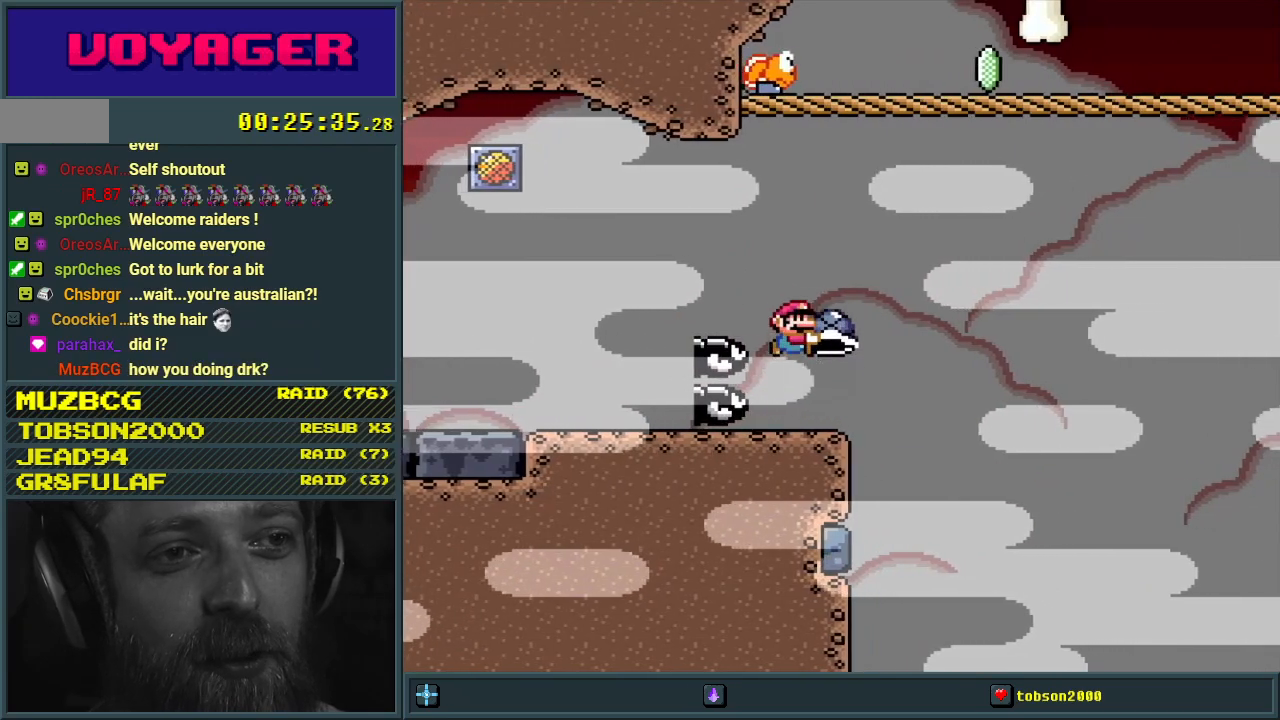
{"buttons": ["B", "Y", "DPAD_RIGHT"], "events": [[200, "DPAD_RIGHT", "up"], [200, "Y", "up"], [250, "DPAD_UP", "up"], [267, "DPAD_LEFT", "down"], [333, "Y", "down"], [417, "DPAD_LEFT", "up"], [417, "DPAD_RIGHT", "down"]]}
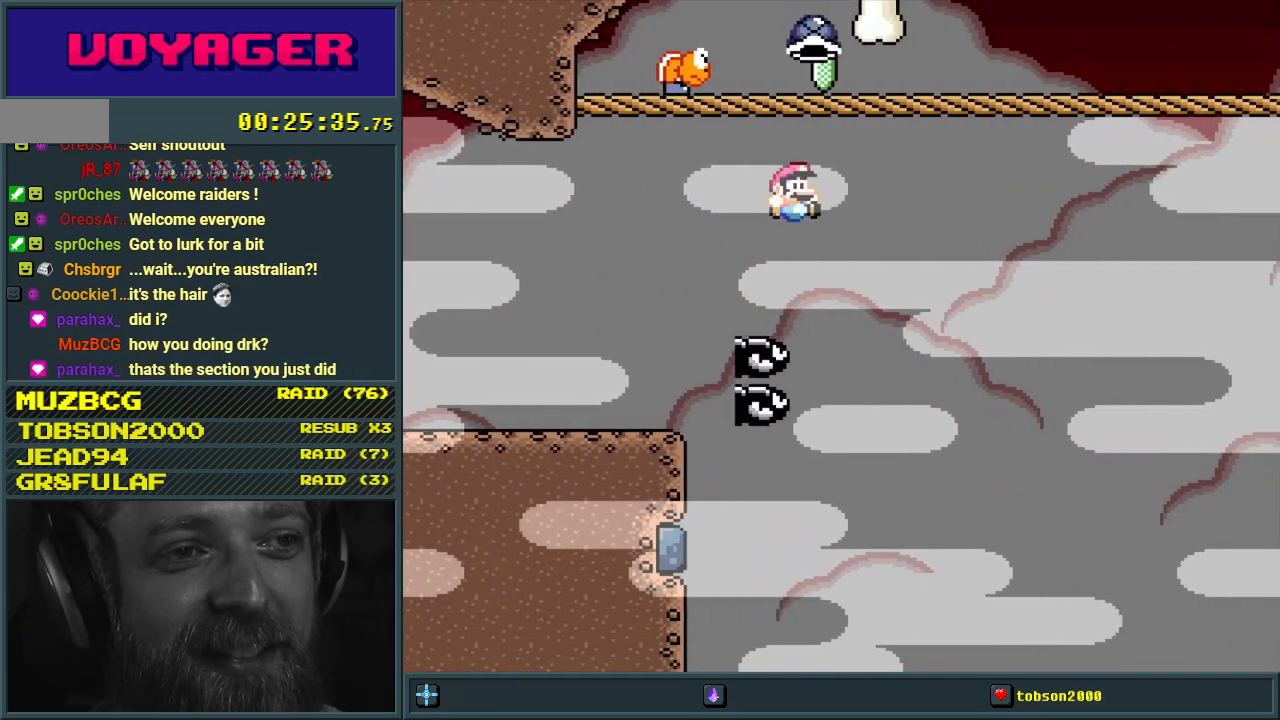
{"buttons": ["Y"], "events": [[267, "DPAD_RIGHT", "up"], [350, "B", "up"]]}
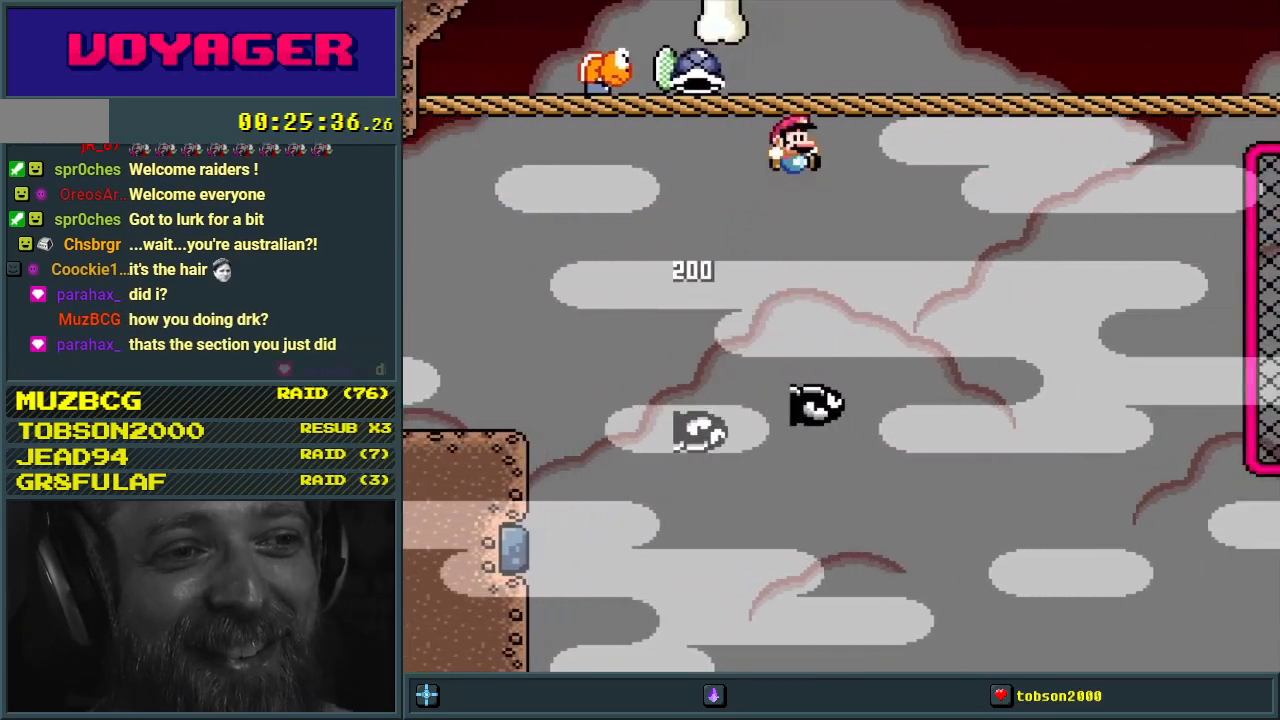
{"buttons": ["B", "Y", "DPAD_RIGHT"], "events": [[17, "B", "down"], [250, "DPAD_RIGHT", "down"]]}
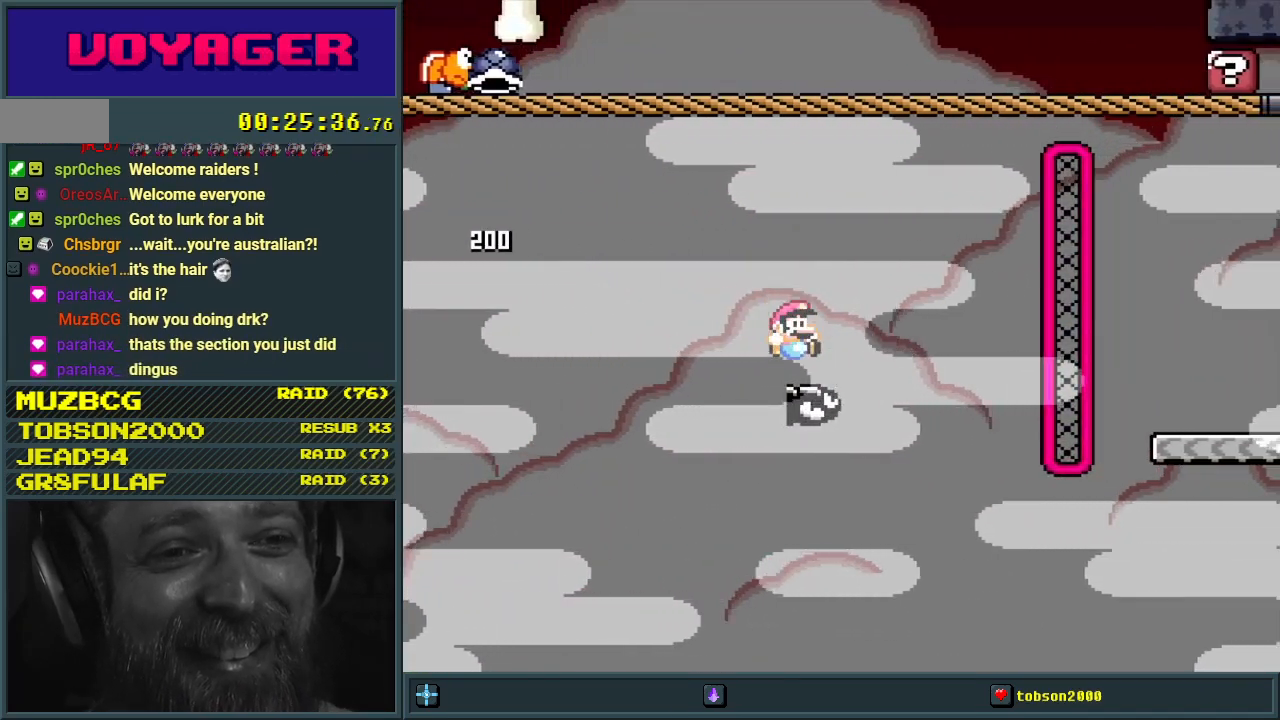
{"buttons": ["B", "Y"], "events": [[200, "B", "up"], [283, "B", "down"], [333, "DPAD_RIGHT", "up"]]}
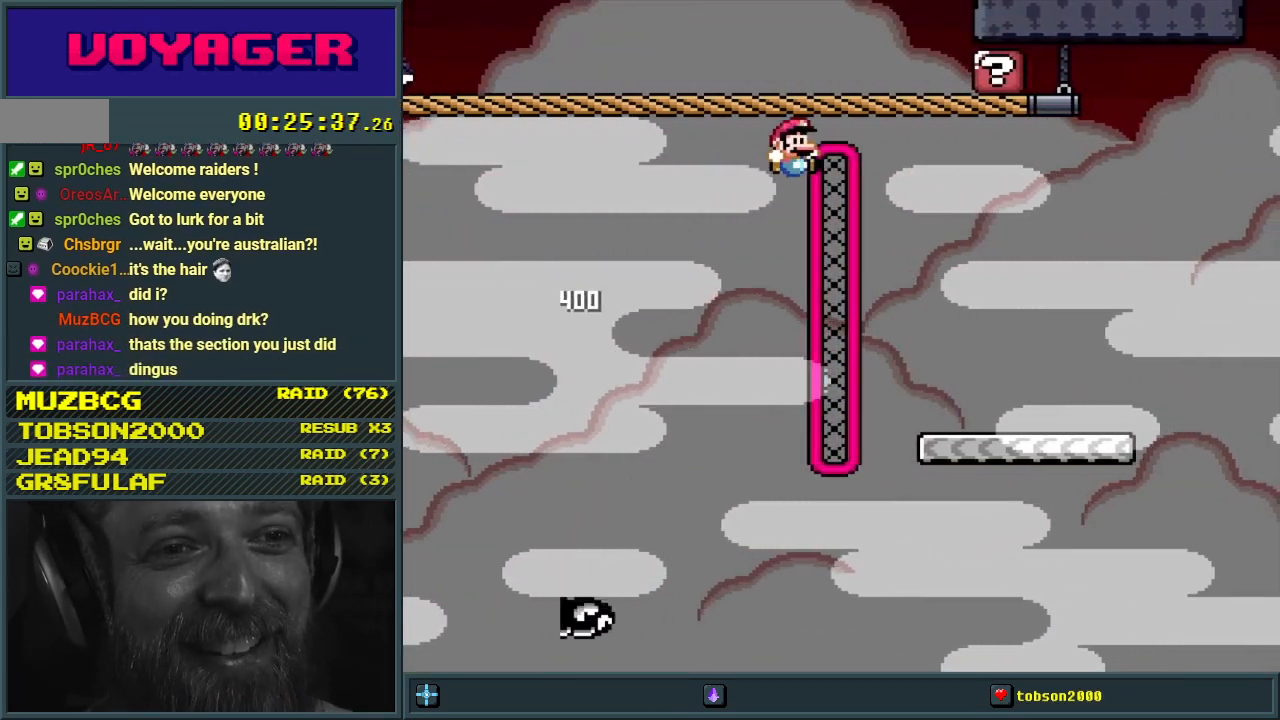
{"buttons": ["B", "Y", "DPAD_RIGHT"], "events": [[300, "DPAD_LEFT", "down"], [417, "DPAD_LEFT", "up"], [433, "DPAD_RIGHT", "down"]]}
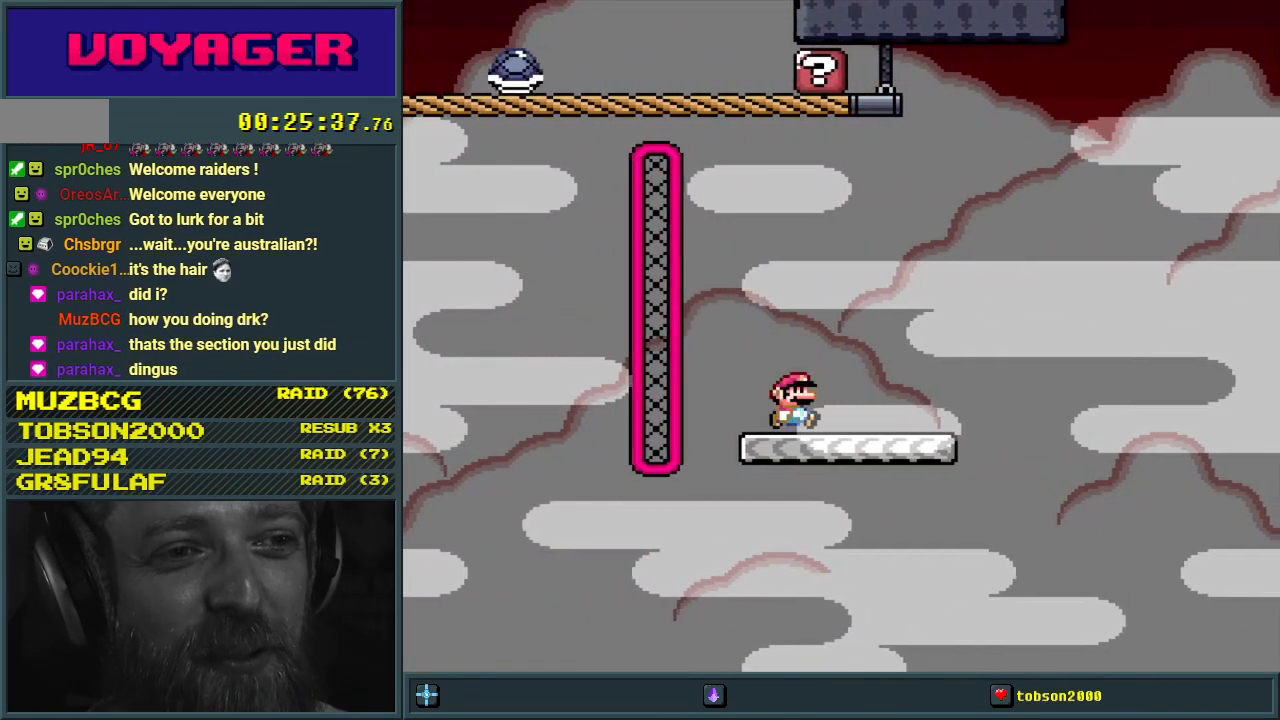
{"buttons": ["B", "Y", "DPAD_RIGHT"], "events": [[100, "B", "up"], [367, "B", "down"]]}
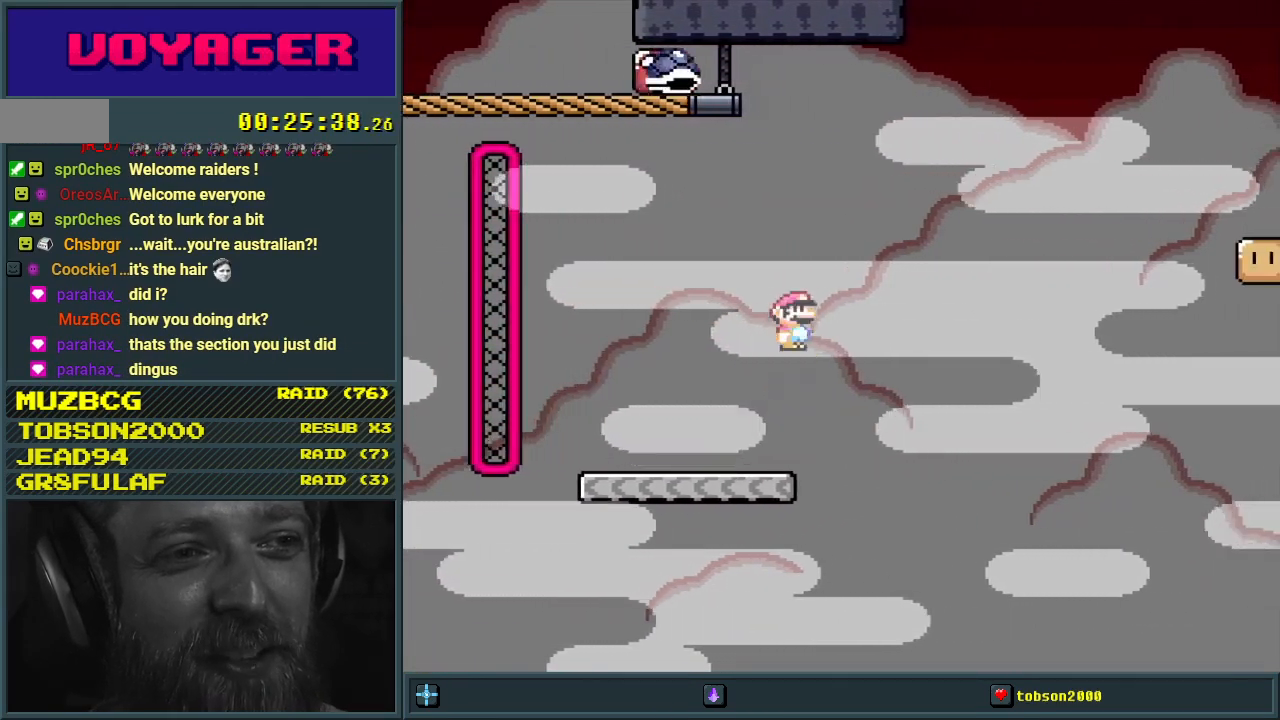
{"buttons": ["B", "Y", "DPAD_RIGHT"], "events": [[83, "B", "up"], [200, "B", "down"], [200, "DPAD_RIGHT", "up"], [300, "DPAD_LEFT", "down"], [400, "DPAD_LEFT", "up"], [400, "DPAD_UP", "down"], [417, "DPAD_RIGHT", "down"], [417, "DPAD_UP", "up"]]}
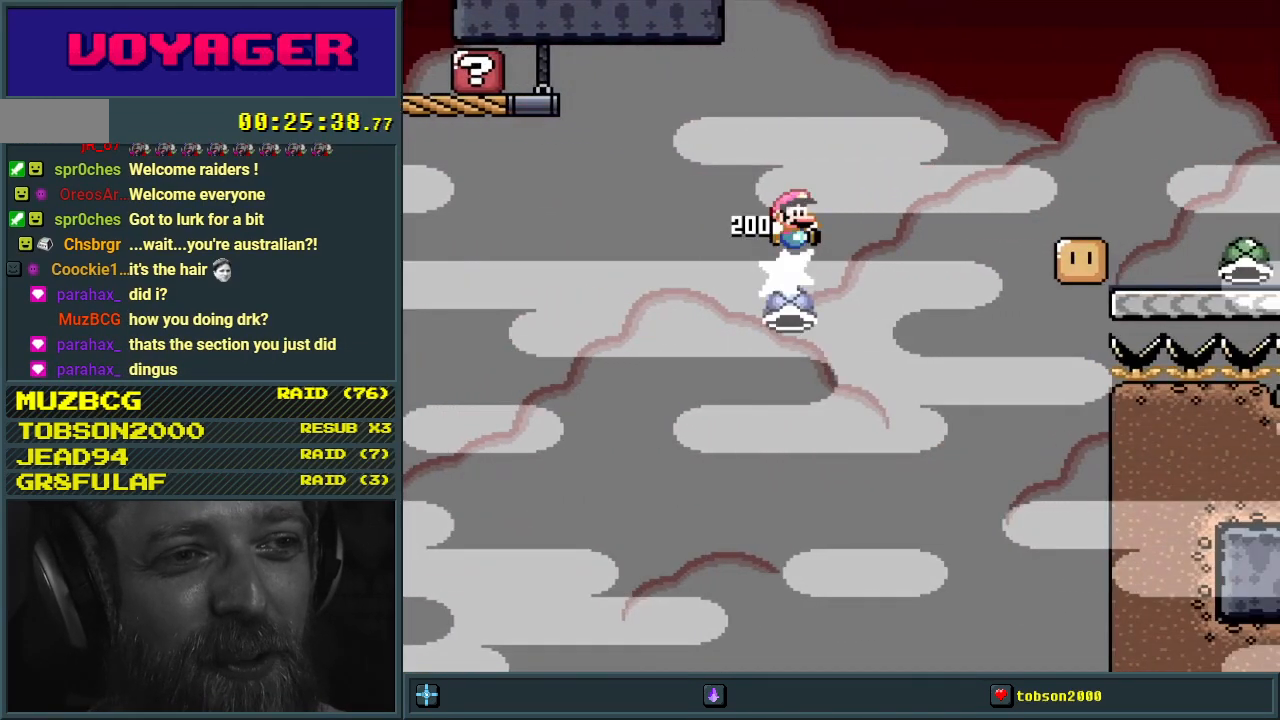
{"buttons": ["Y", "DPAD_RIGHT"], "events": [[500, "B", "up"]]}
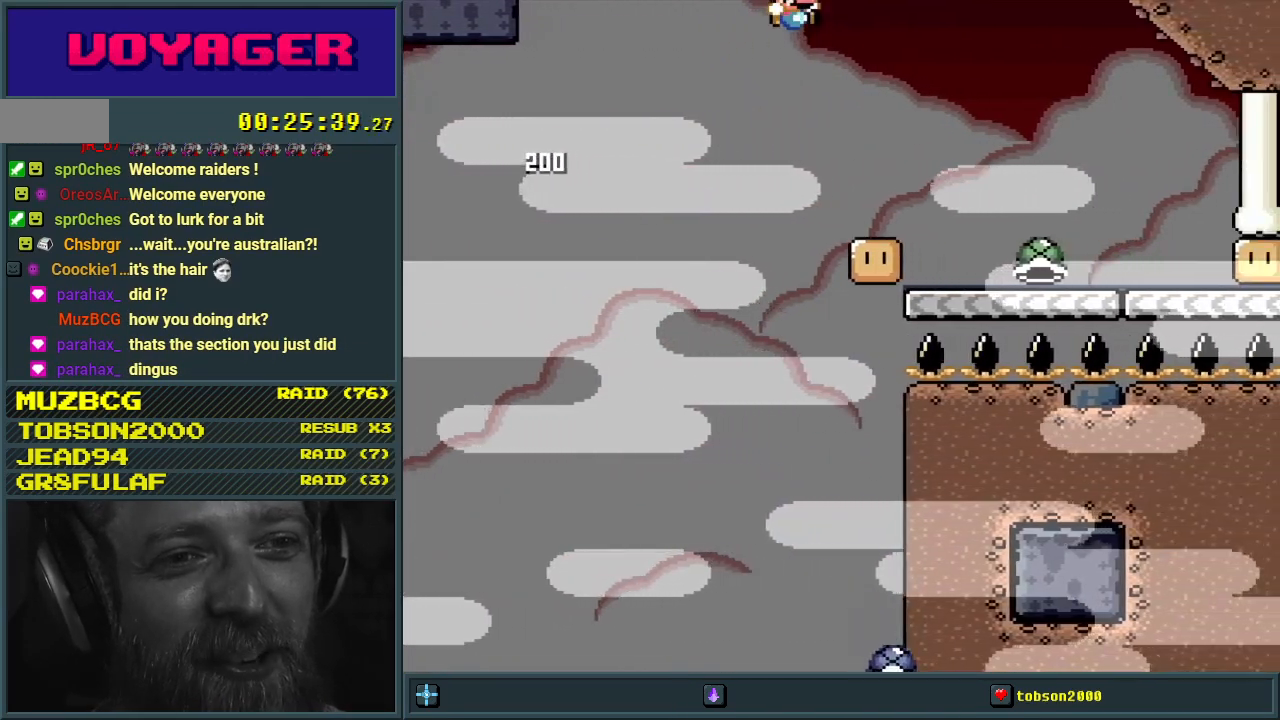
{"buttons": ["B", "DPAD_LEFT"], "events": [[300, "Y", "up"], [333, "DPAD_RIGHT", "up"], [467, "DPAD_LEFT", "down"], [500, "B", "down"]]}
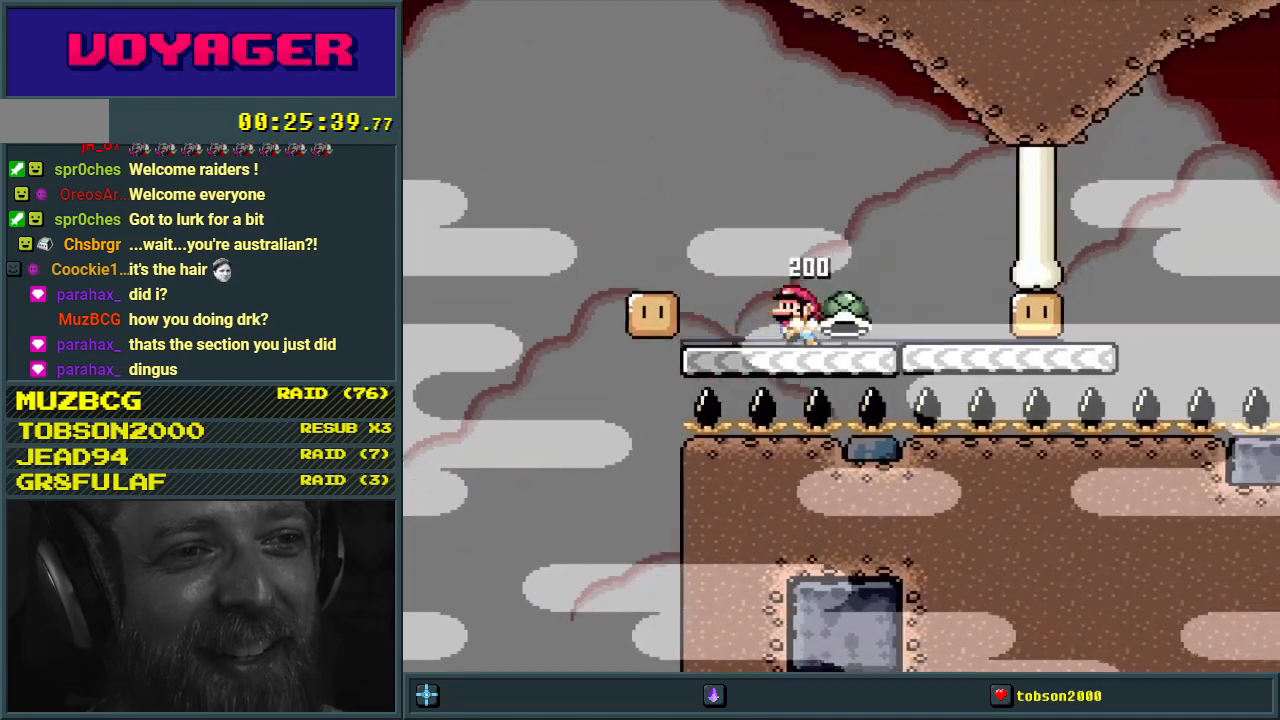
{"buttons": ["Y", "DPAD_RIGHT"], "events": [[150, "DPAD_LEFT", "up"], [167, "DPAD_RIGHT", "down"], [200, "Y", "down"], [317, "B", "up"], [317, "DPAD_RIGHT", "up"], [417, "DPAD_RIGHT", "down"]]}
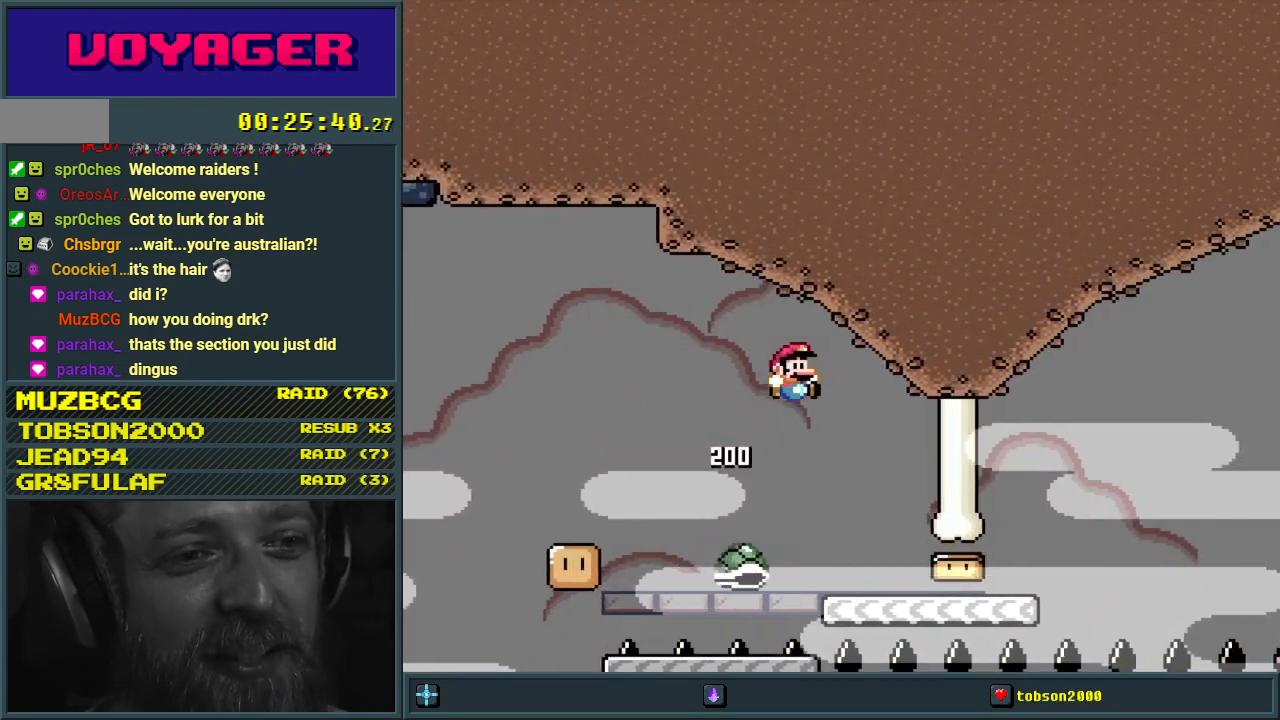
{"buttons": ["Y"], "events": [[83, "DPAD_RIGHT", "up"], [300, "DPAD_RIGHT", "down"], [417, "DPAD_RIGHT", "up"]]}
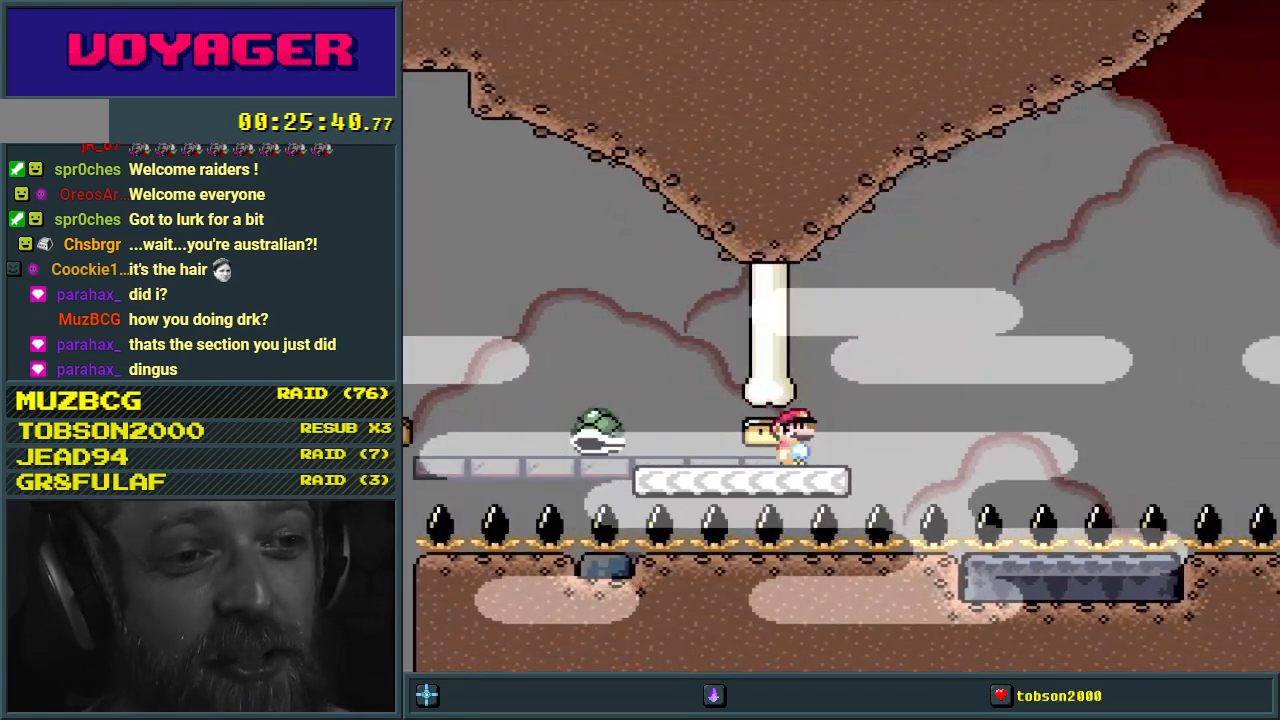
{"buttons": ["B", "Y"], "events": [[33, "B", "down"]]}
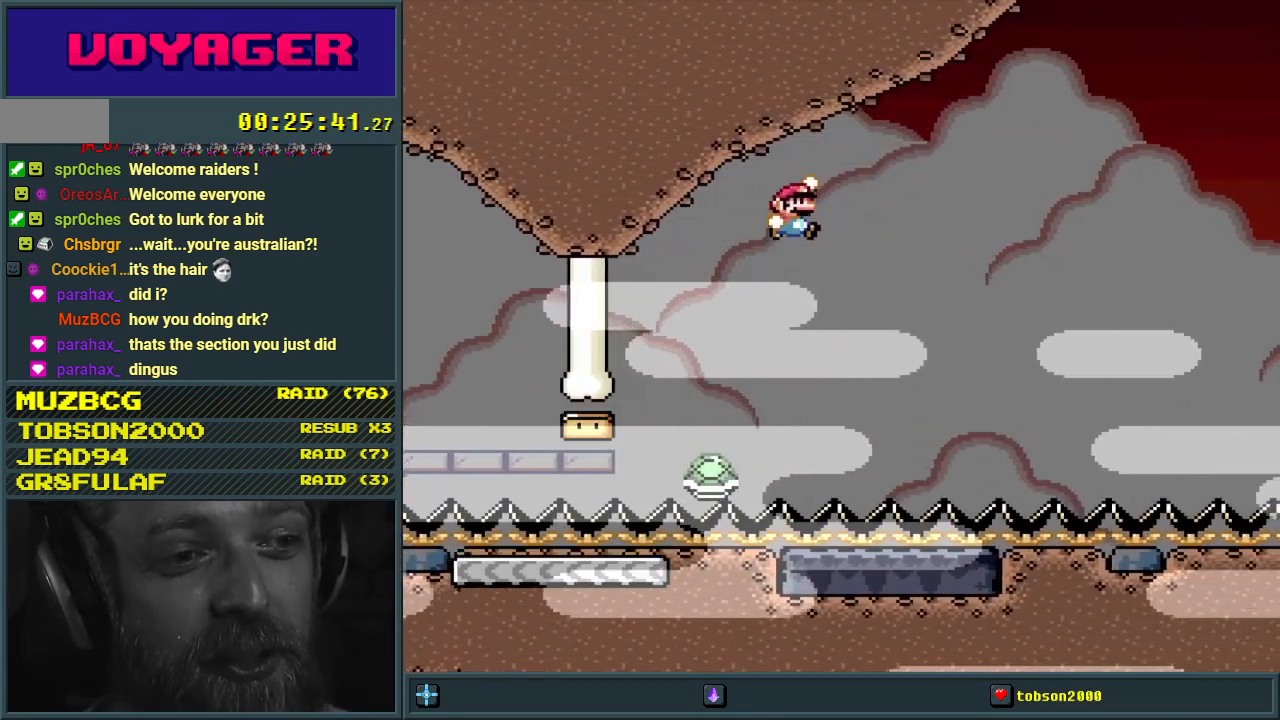
{"buttons": ["B", "Y", "DPAD_RIGHT"], "events": [[133, "DPAD_RIGHT", "down"]]}
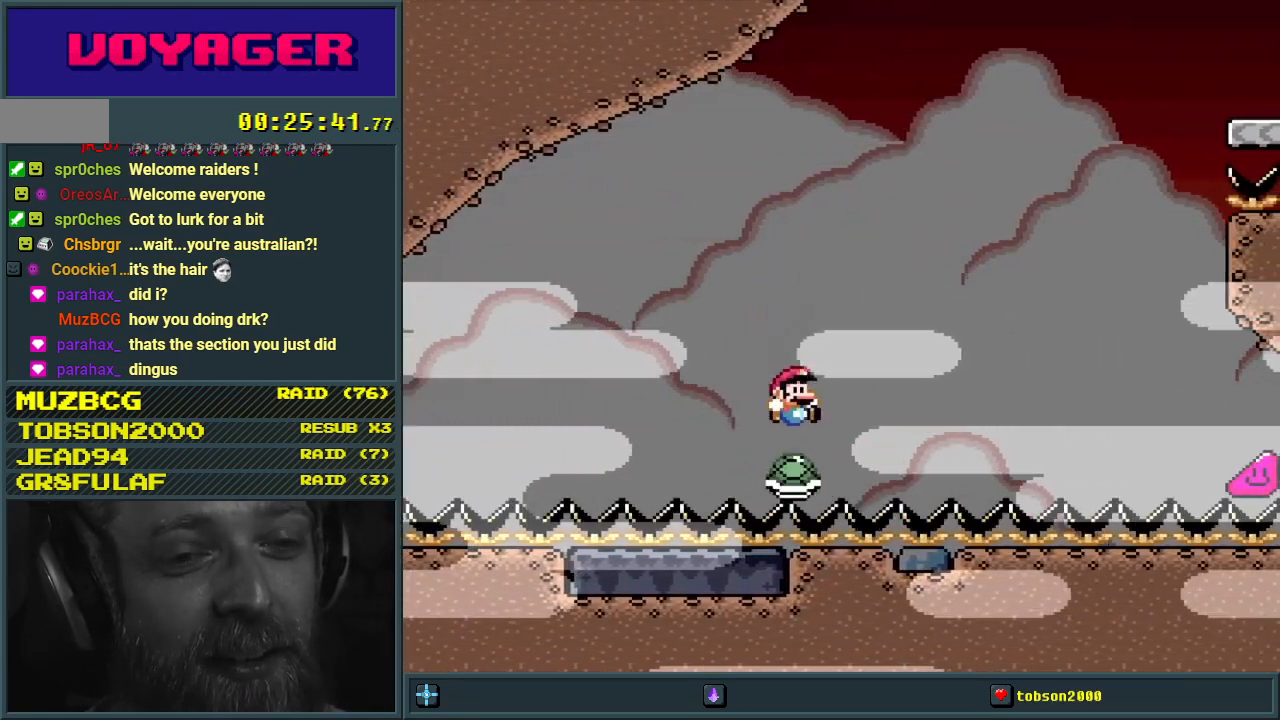
{"buttons": ["B", "Y", "DPAD_RIGHT"], "events": []}
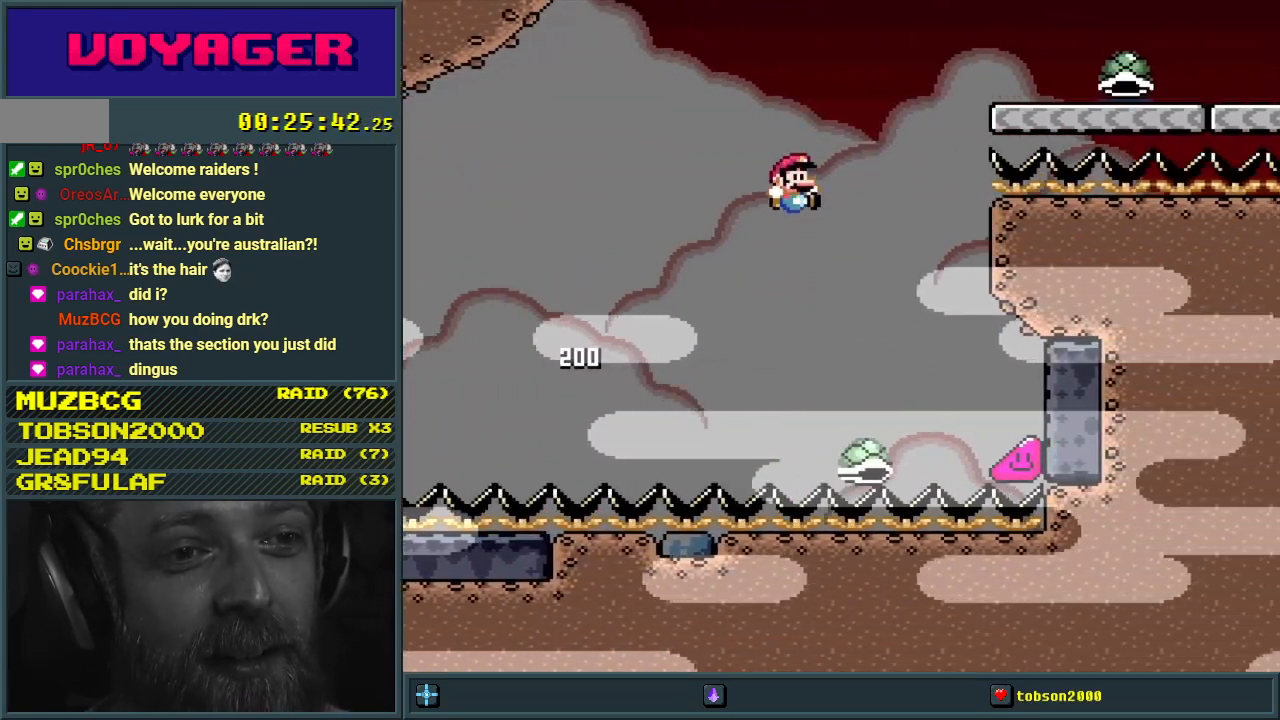
{"buttons": ["B", "Y"], "events": [[50, "DPAD_RIGHT", "up"], [233, "DPAD_LEFT", "down"], [383, "DPAD_LEFT", "up"]]}
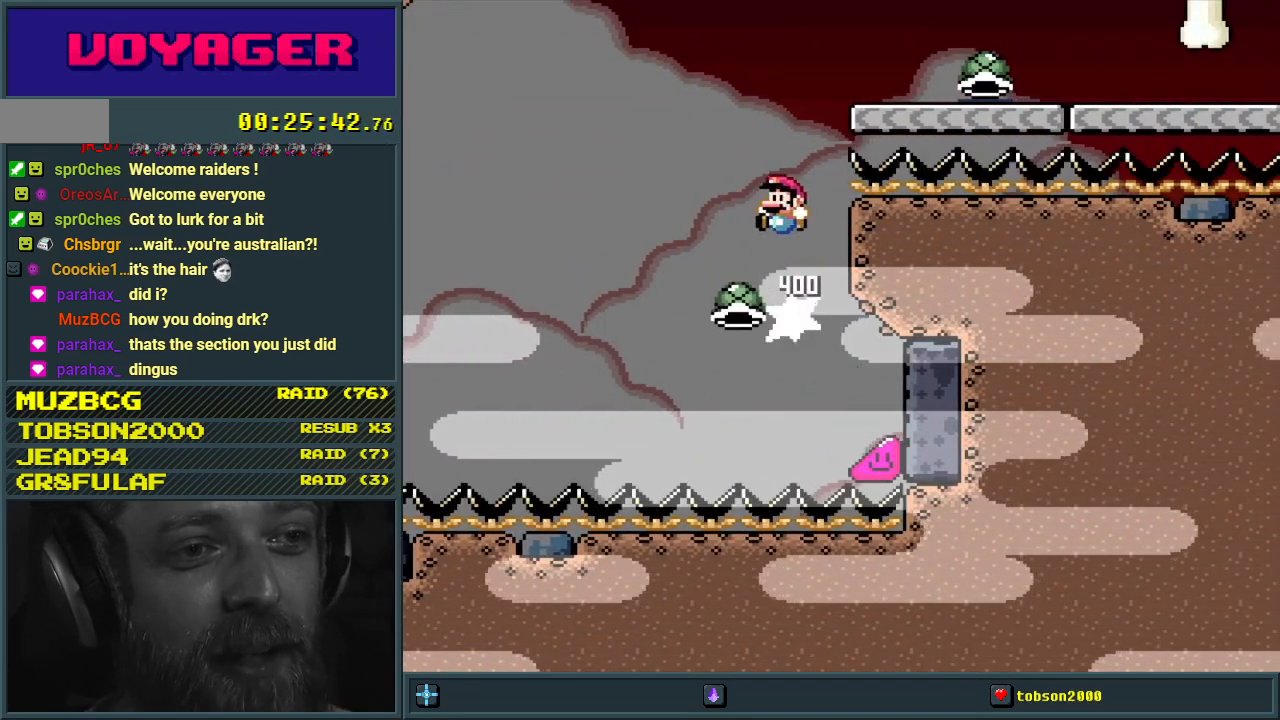
{"buttons": ["B", "Y", "DPAD_RIGHT"], "events": [[17, "DPAD_RIGHT", "down"]]}
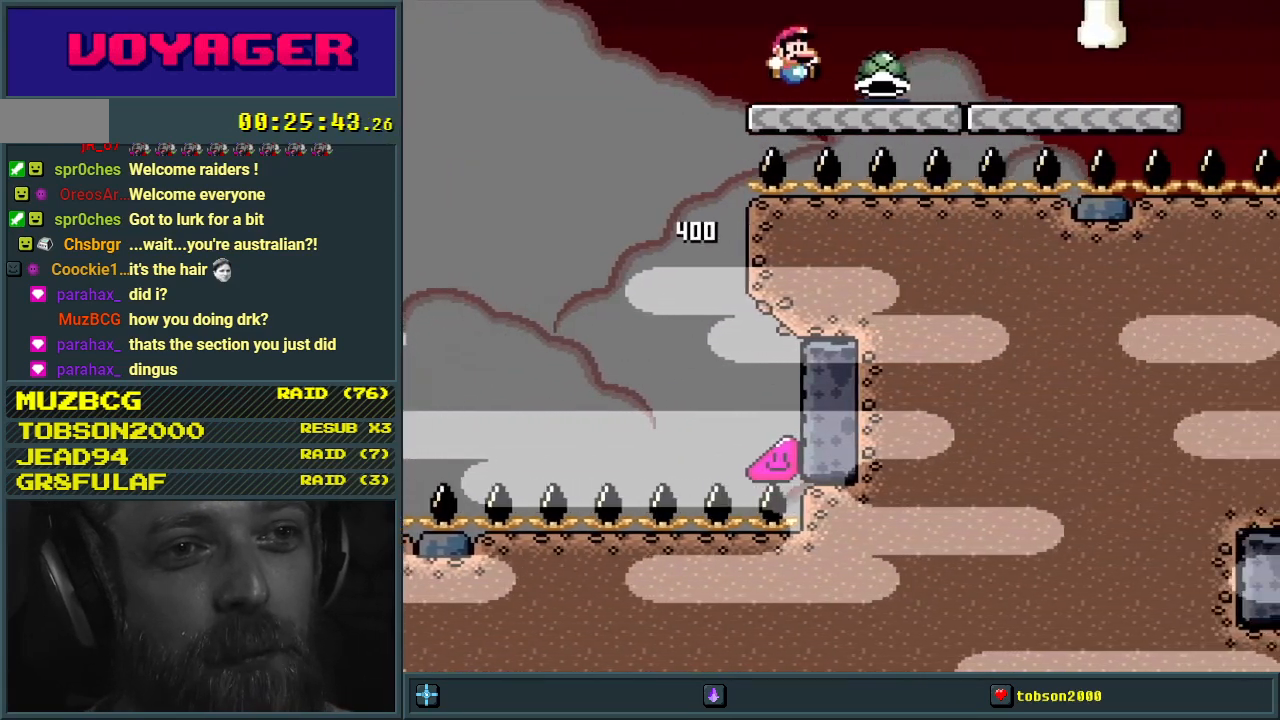
{"buttons": ["Y", "DPAD_RIGHT"], "events": [[417, "B", "up"]]}